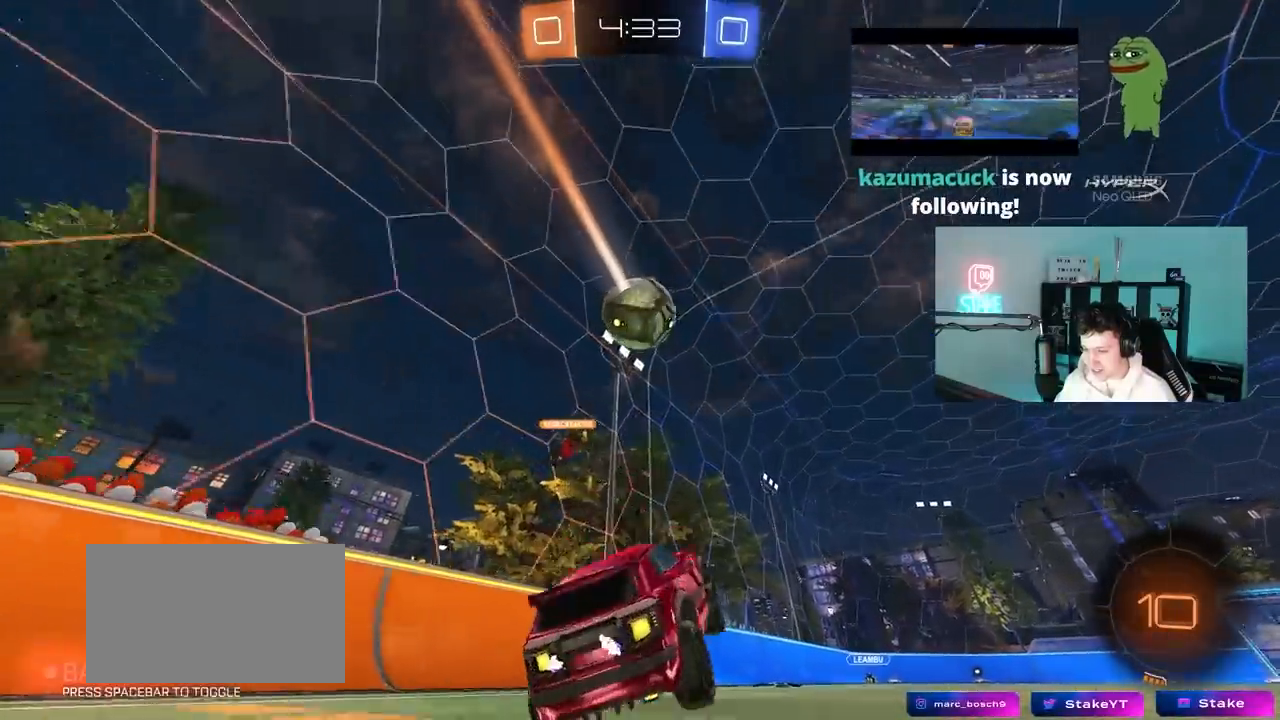
Gameplay with keyboard and mouse; each line is a JSON object with the keys and mouse buttons held at the frame after it. "events" lists presses ("down") and releases ("up") of "1", "2", "3", "4", "5", "a", "alt", "c", "caps_lock", "ctrl", "d", "e", "f", "g", "q", "r", "s", "shift", "space", "t", "tab", "v", "w", "x", "z", "mouse_left", "mouse_wheel" and "mouse_right" between this image and that frame as [ms after this image, input, new state], when the widget could be followed in between. "mouse_left", "mouse_wheel", "mouse_right" = the "left", "wheel", "right" buttons of the "mouse" list. No other keys are recorded. "wheel" means that the mouse wheel is clicked or scrolled. "mouse_move" is the direction in which the mouse moves at that frame (one of eight, or "still"), when it could be read.
{"keys": ["w"], "mouse": [], "mouse_move": "still", "events": [[100, "a", "down"], [150, "a", "up"]]}
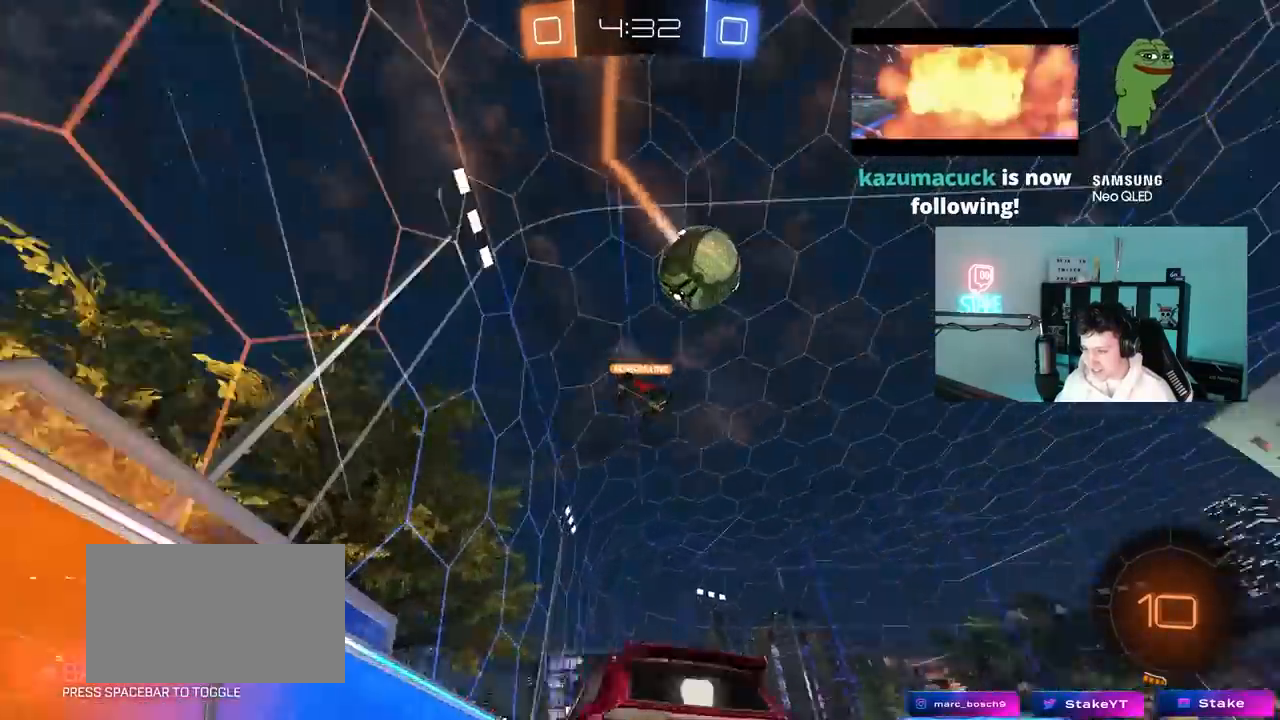
{"keys": [], "mouse": [], "mouse_move": "still", "events": [[33, "d", "down"], [217, "shift", "down"], [317, "shift", "up"], [450, "w", "up"], [500, "d", "up"]]}
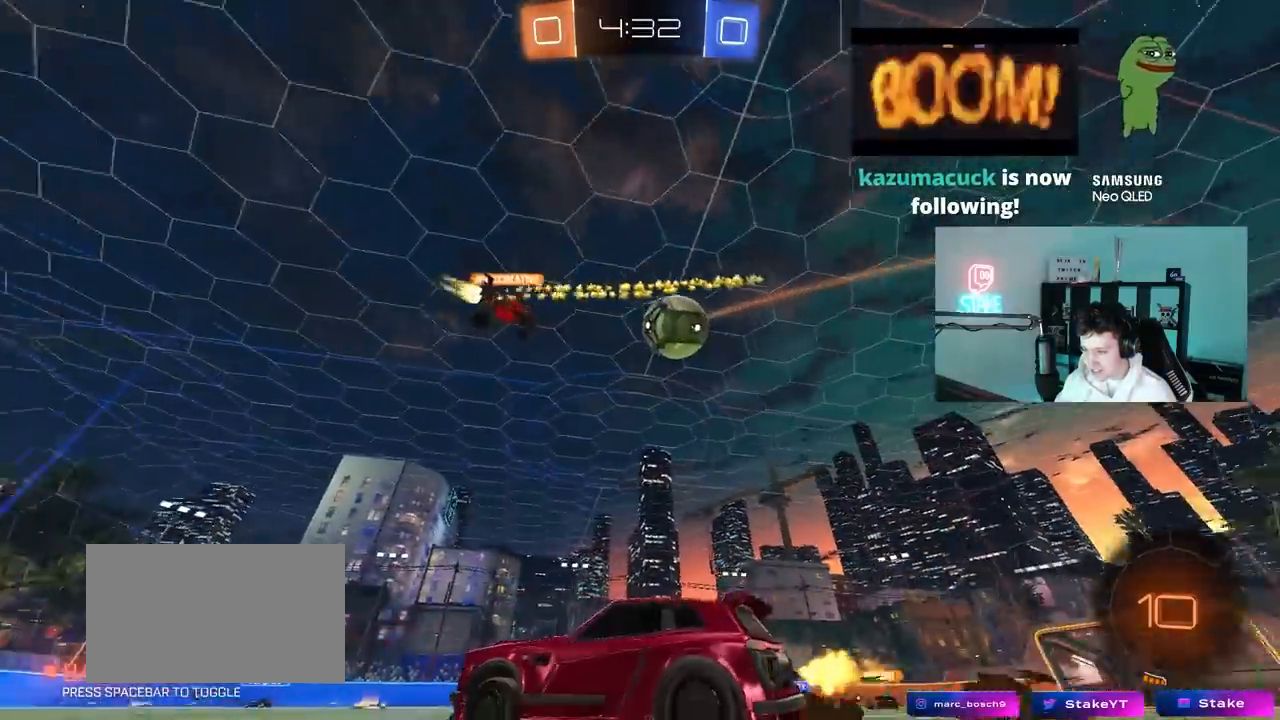
{"keys": [], "mouse": [], "mouse_move": "still", "events": [[333, "d", "down"], [367, "d", "up"], [417, "d", "down"], [467, "d", "up"]]}
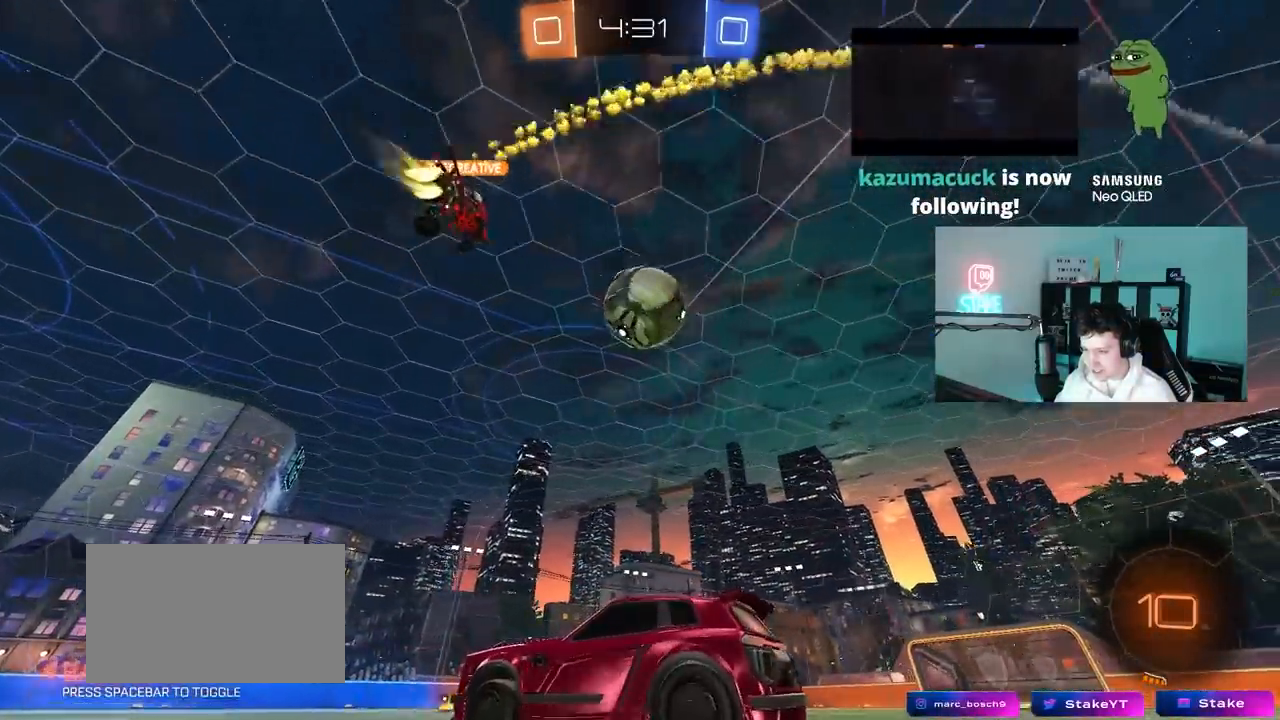
{"keys": ["d", "w"], "mouse": ["left", "right"], "mouse_move": "still", "events": [[333, "w", "down"], [433, "d", "down"], [433, "mouse_left", "down"], [483, "mouse_right", "down"]]}
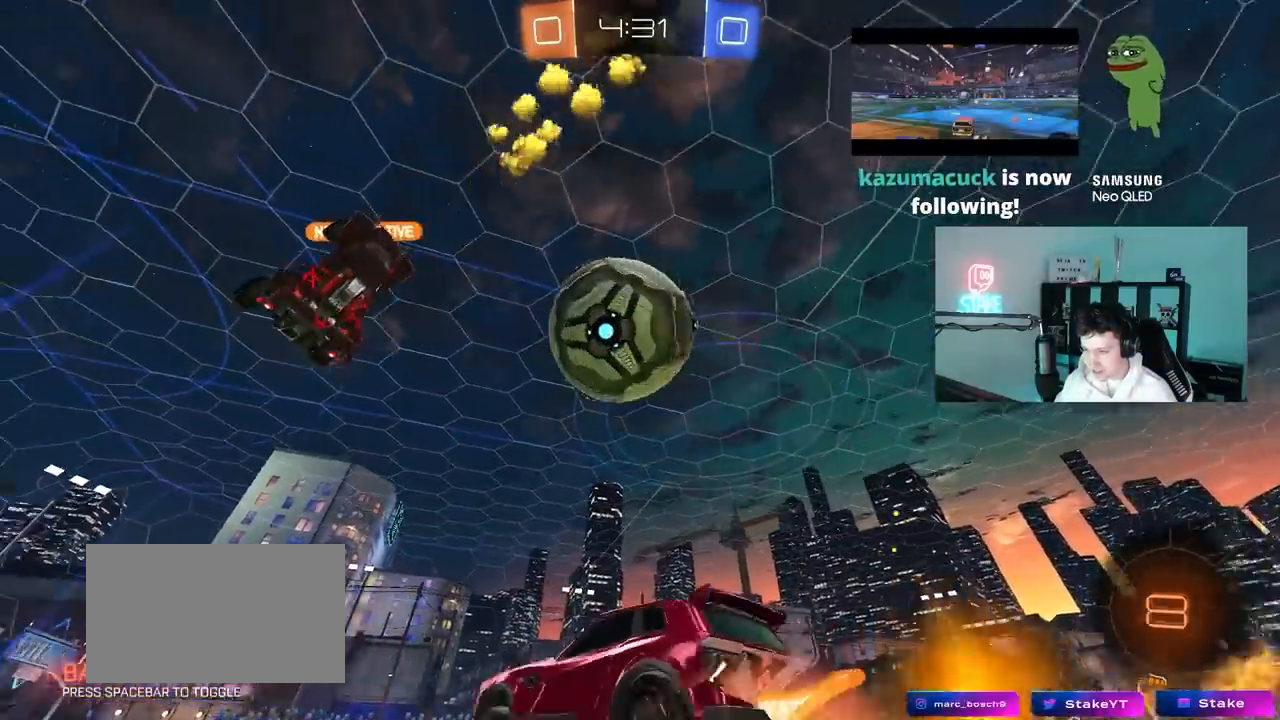
{"keys": ["a", "s", "shift"], "mouse": [], "mouse_move": "still", "events": [[33, "w", "up"], [83, "a", "down"], [83, "d", "up"], [83, "shift", "down"], [83, "w", "down"], [117, "mouse_right", "up"], [217, "mouse_right", "down"], [267, "s", "down"], [267, "w", "up"], [400, "mouse_right", "up"], [450, "mouse_left", "up"]]}
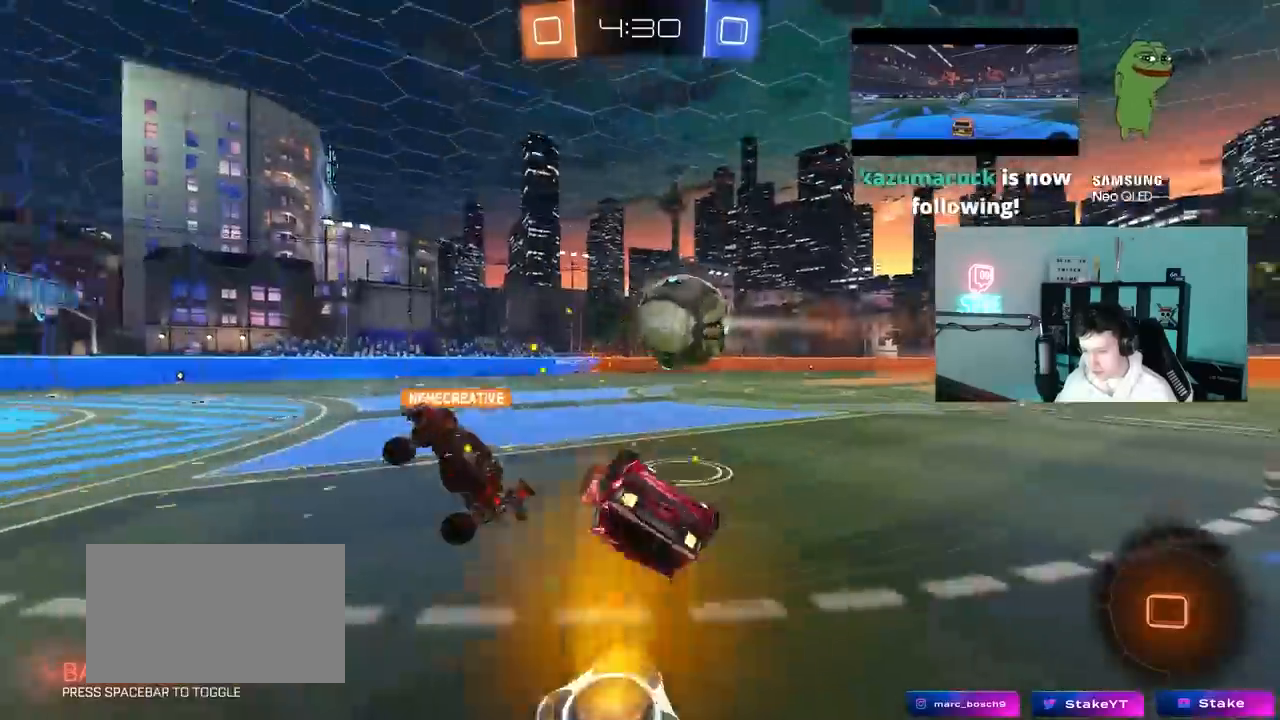
{"keys": ["a", "s", "shift"], "mouse": [], "mouse_move": "still", "events": [[83, "s", "up"], [283, "shift", "up"], [417, "s", "down"], [467, "shift", "down"]]}
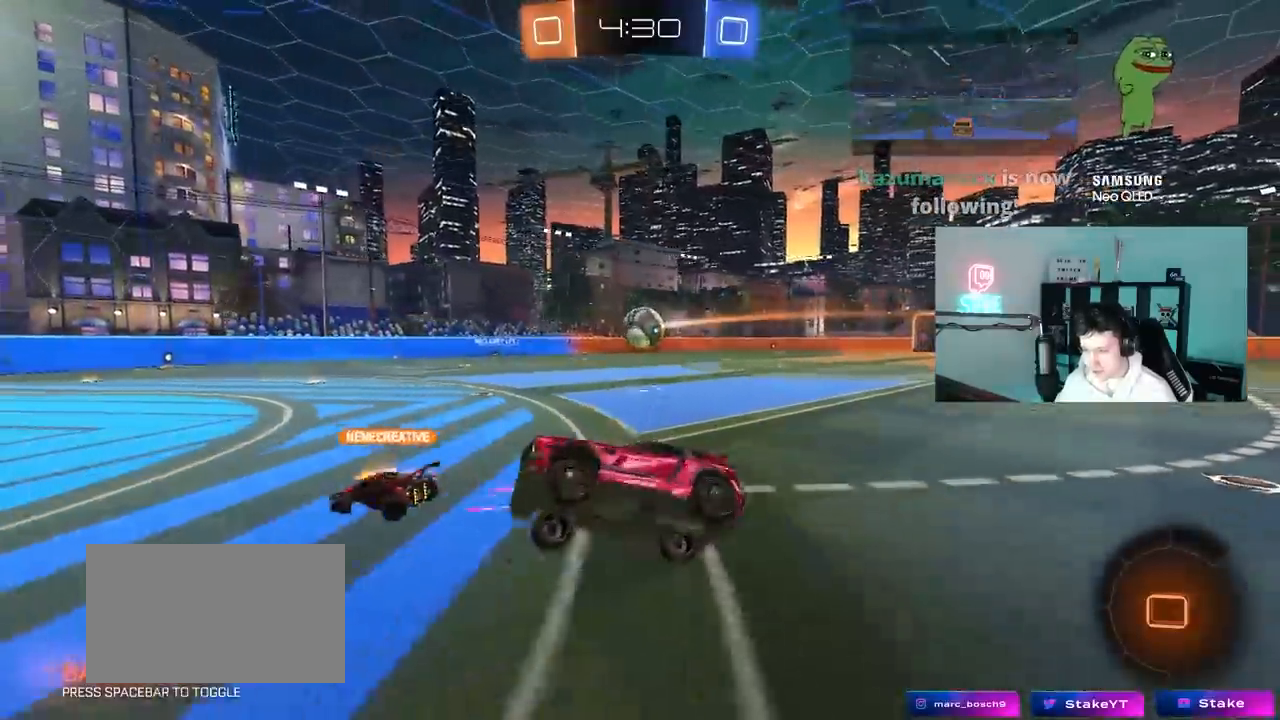
{"keys": ["d", "w"], "mouse": [], "mouse_move": "still", "events": [[17, "s", "up"], [50, "a", "up"], [50, "shift", "up"], [100, "d", "down"], [200, "d", "up"], [200, "w", "down"], [300, "d", "down"]]}
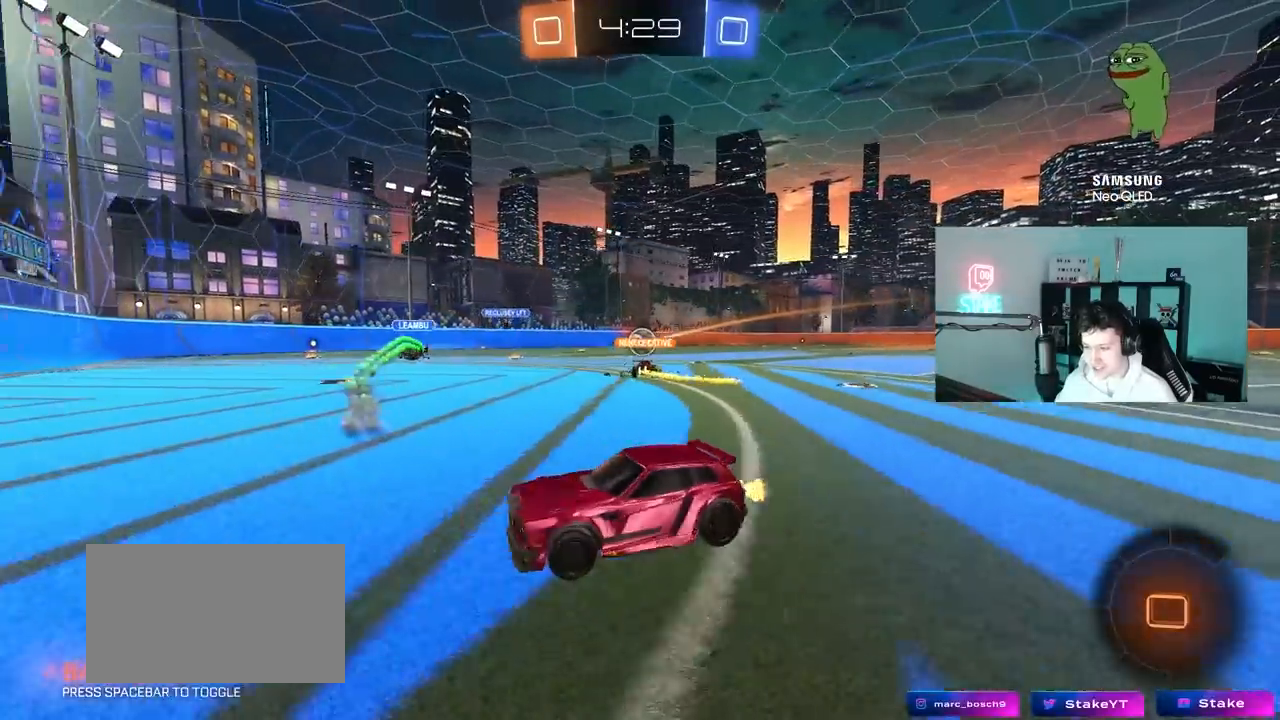
{"keys": ["d", "w"], "mouse": [], "mouse_move": "still", "events": [[33, "shift", "down"], [117, "shift", "up"], [450, "shift", "down"], [500, "shift", "up"]]}
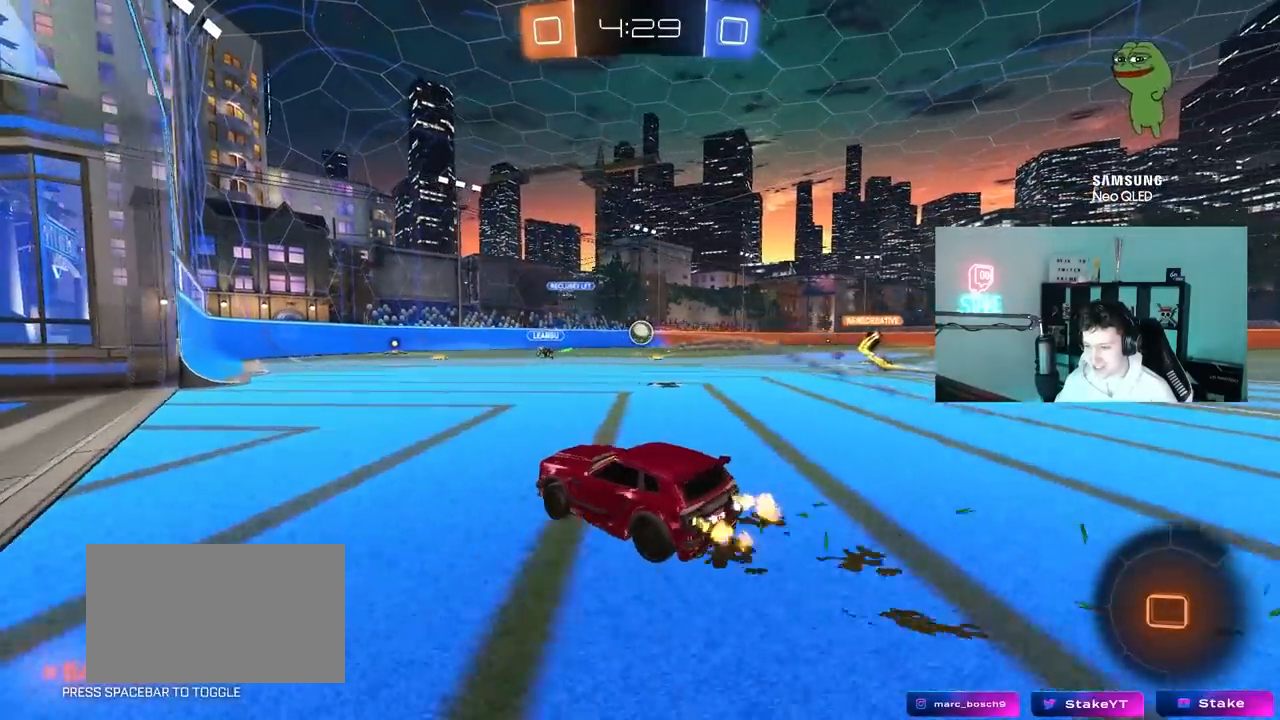
{"keys": ["a", "shift", "w"], "mouse": ["left", "right"], "mouse_move": "still", "events": [[83, "d", "up"], [133, "a", "down"], [183, "a", "up"], [183, "d", "down"], [283, "mouse_left", "down"], [283, "mouse_right", "down"], [333, "a", "down"], [333, "d", "up"], [333, "shift", "down"], [367, "mouse_right", "up"], [417, "mouse_right", "down"]]}
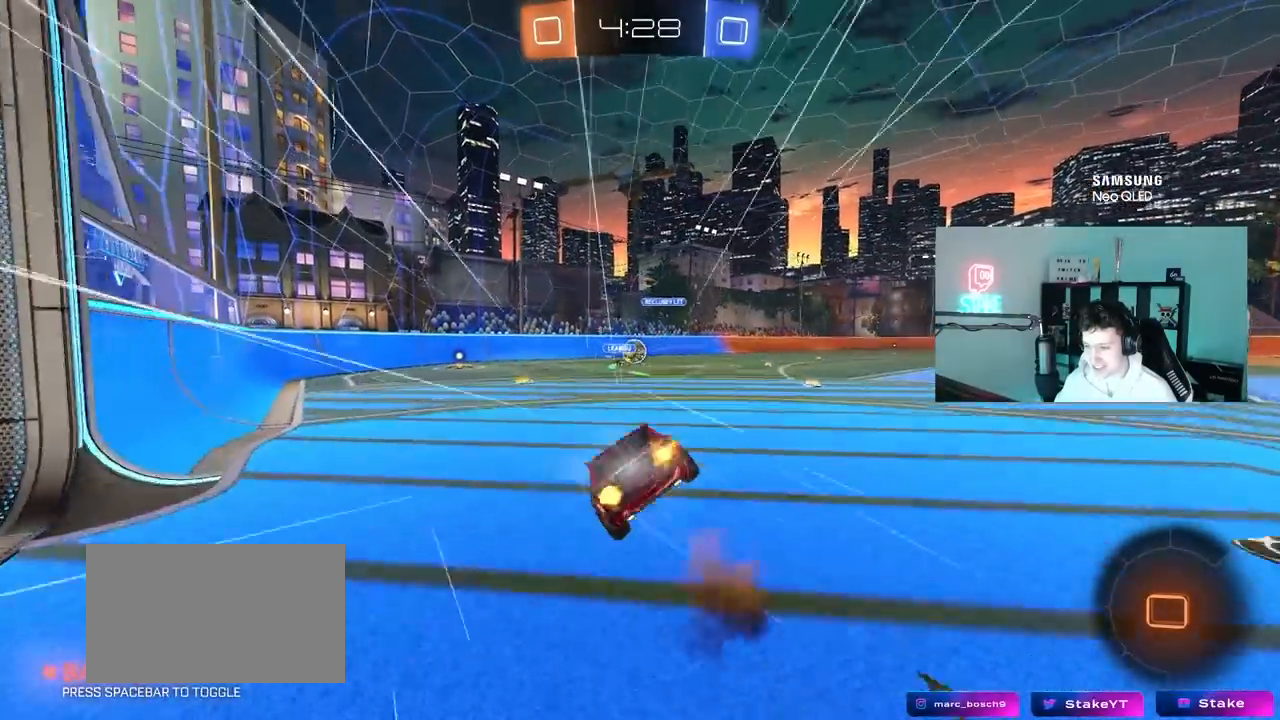
{"keys": ["a", "s", "shift"], "mouse": [], "mouse_move": "up", "events": [[17, "w", "up"], [67, "s", "down"], [150, "mouse_right", "up"], [333, "mouse_left", "up"], [333, "s", "up"], [433, "s", "down"]]}
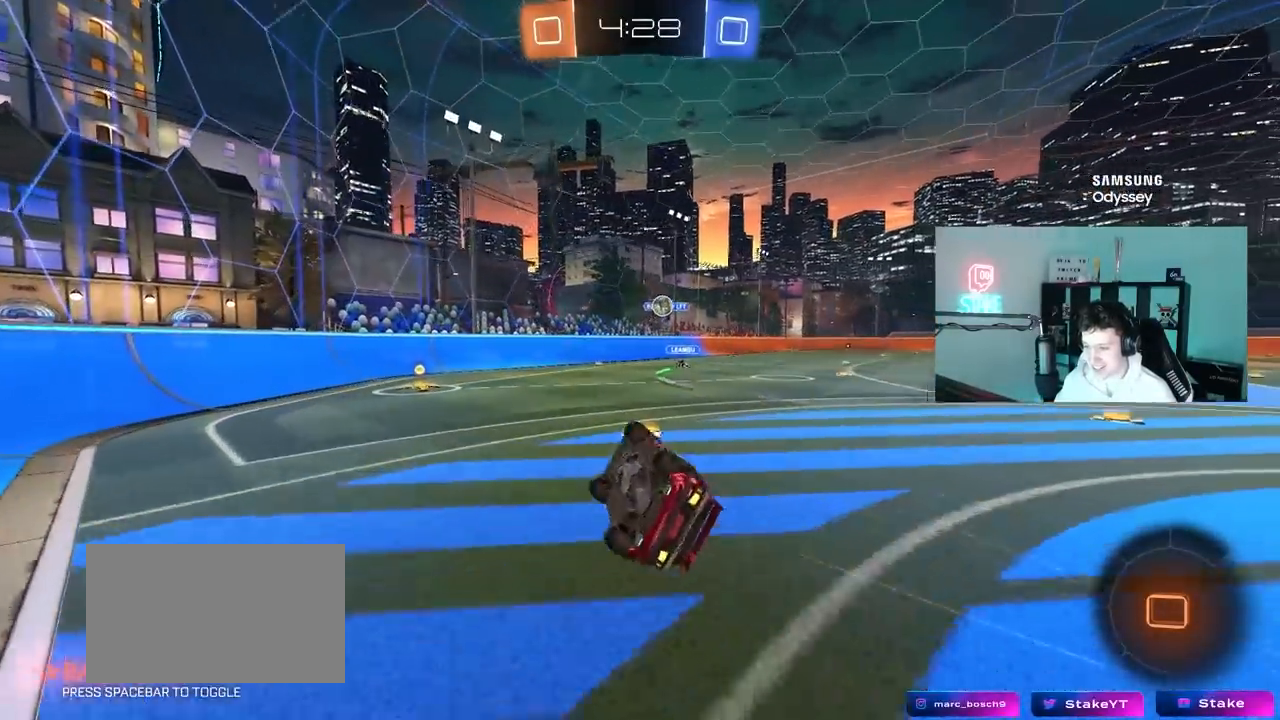
{"keys": ["d", "w"], "mouse": ["left"], "mouse_move": "still", "events": [[167, "shift", "up"], [217, "a", "up"], [217, "s", "up"], [450, "mouse_left", "down"], [450, "w", "down"], [500, "d", "down"]]}
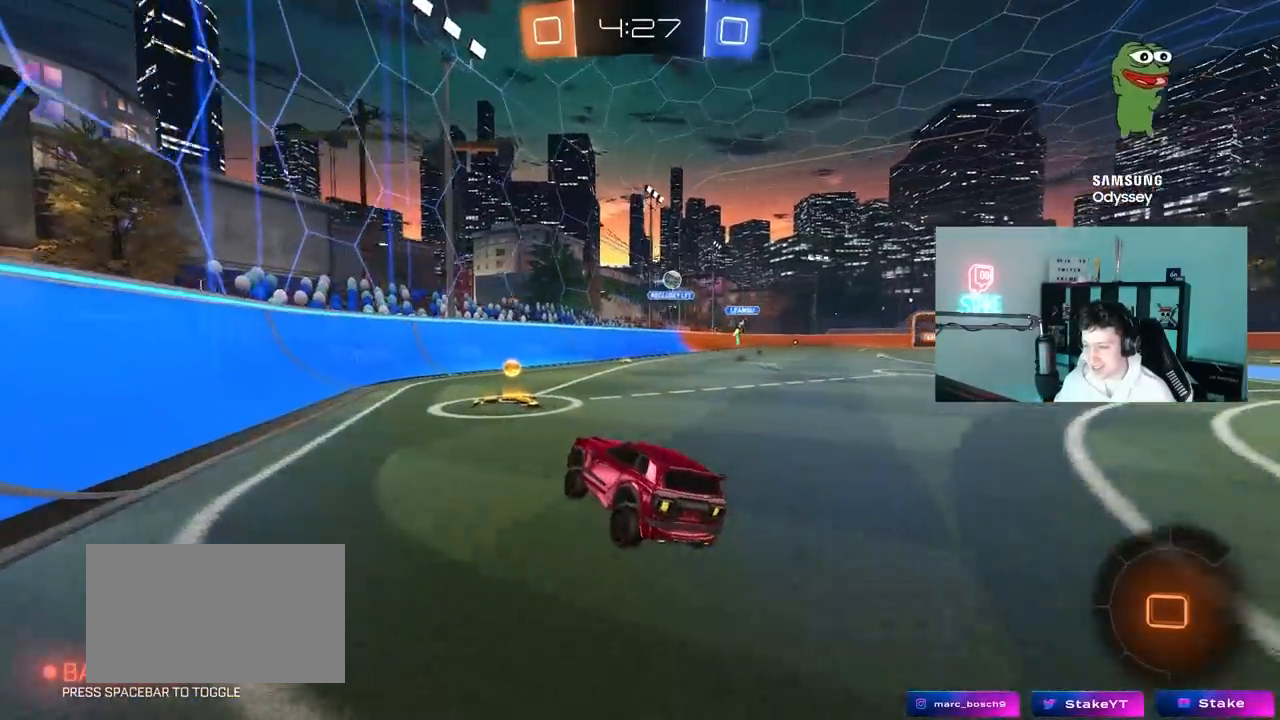
{"keys": ["d", "w"], "mouse": ["left", "right"], "mouse_move": "still", "events": [[367, "d", "up"], [367, "mouse_right", "down"], [467, "d", "down"]]}
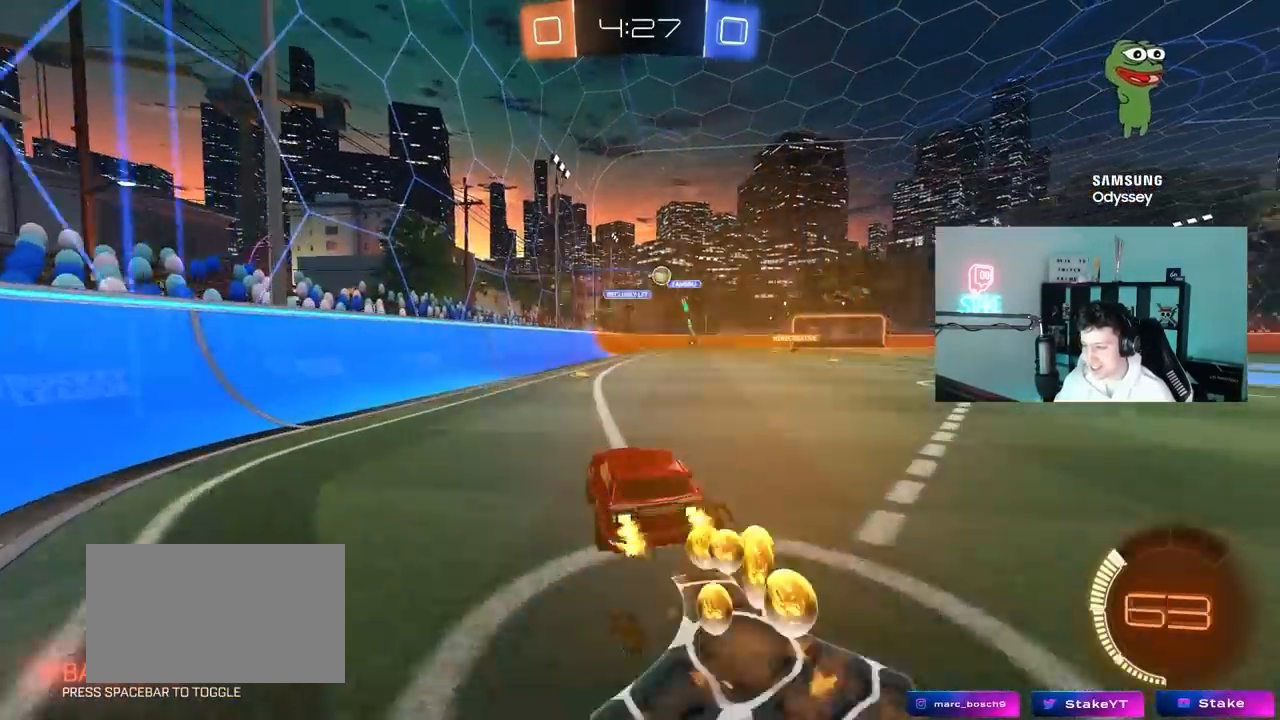
{"keys": ["d", "shift"], "mouse": [], "mouse_move": "still", "events": [[17, "shift", "down"], [100, "s", "down"], [100, "w", "up"], [200, "mouse_right", "up"], [383, "mouse_left", "up"], [383, "s", "up"]]}
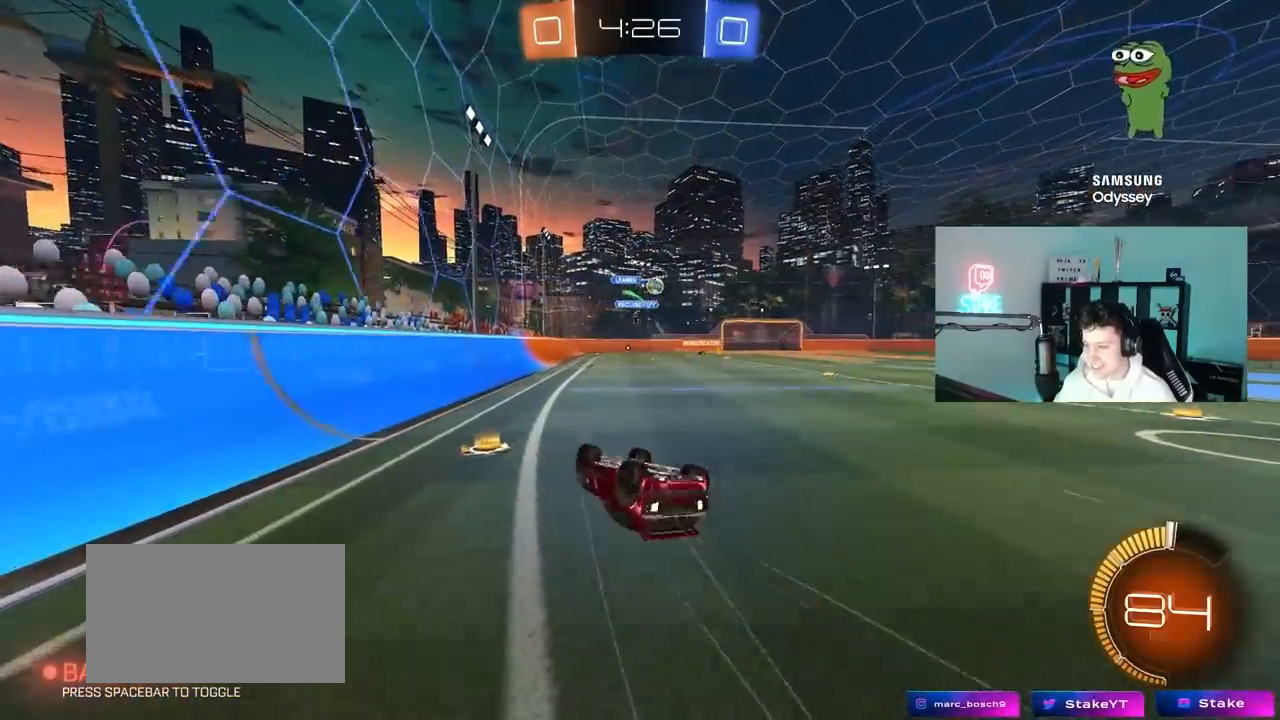
{"keys": ["w"], "mouse": [], "mouse_move": "still", "events": [[83, "s", "down"], [317, "s", "up"], [317, "shift", "up"], [450, "d", "up"], [500, "w", "down"]]}
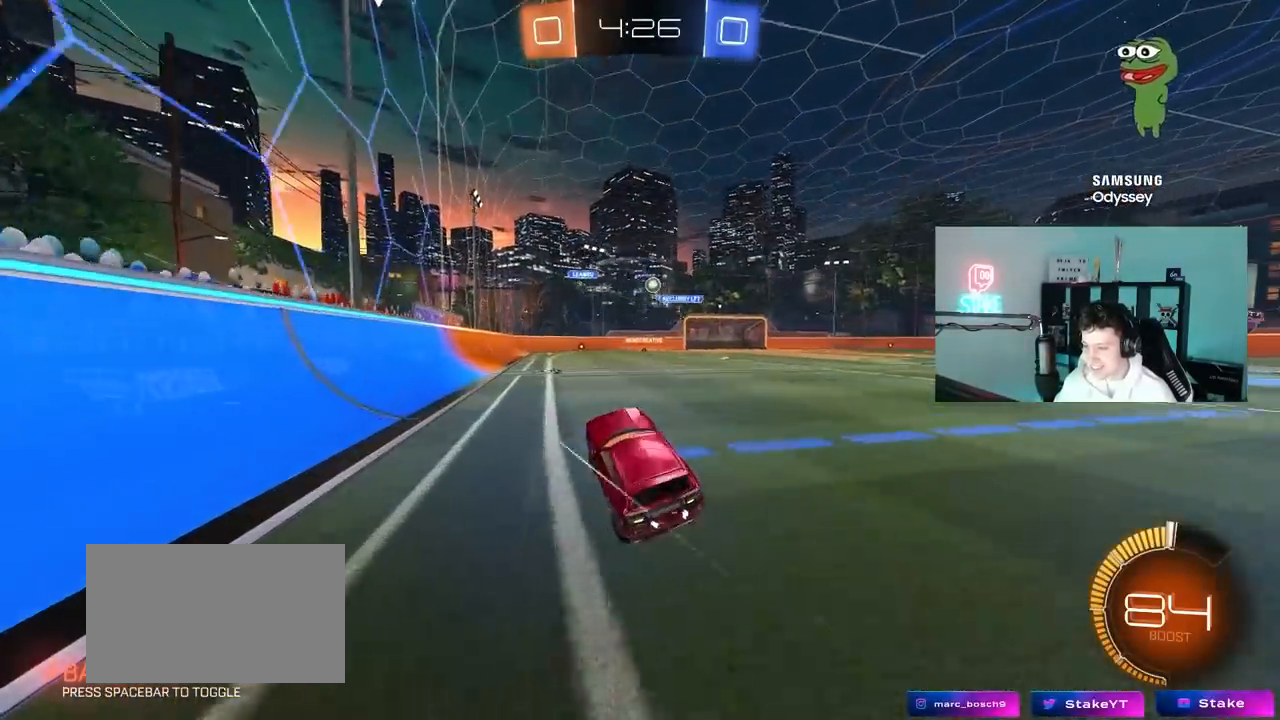
{"keys": ["w"], "mouse": [], "mouse_move": "still", "events": [[83, "d", "down"], [417, "d", "up"]]}
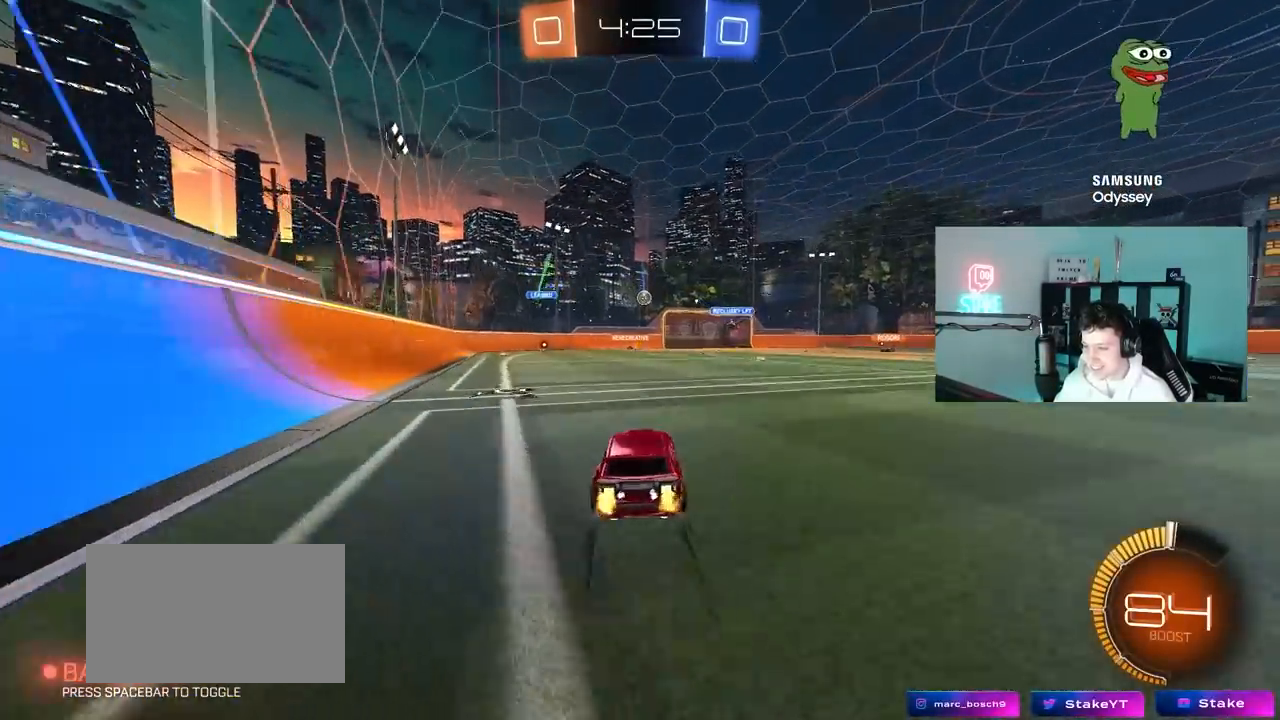
{"keys": ["w"], "mouse": [], "mouse_move": "still", "events": [[50, "d", "down"], [200, "d", "up"], [200, "mouse_left", "down"], [333, "mouse_left", "up"]]}
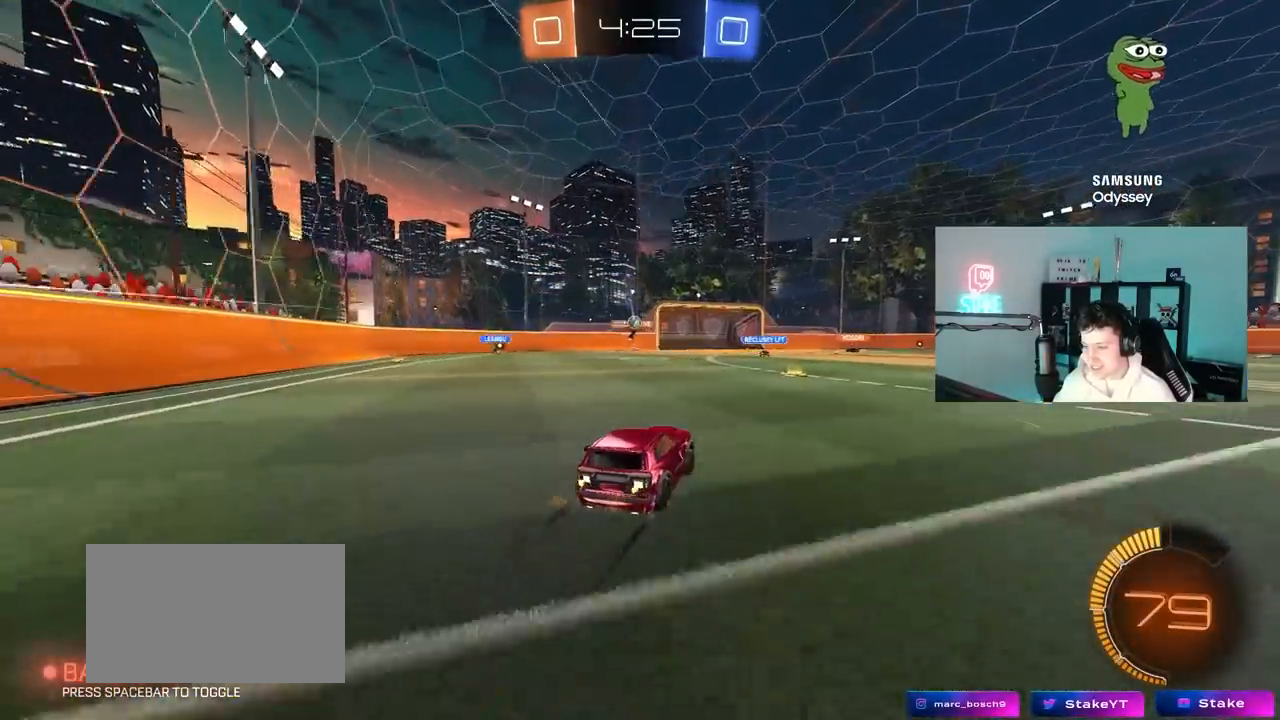
{"keys": ["a", "s"], "mouse": [], "mouse_move": "still", "events": [[217, "d", "down"], [317, "shift", "down"], [350, "w", "up"], [400, "s", "down"], [400, "shift", "up"], [500, "a", "down"], [500, "d", "up"]]}
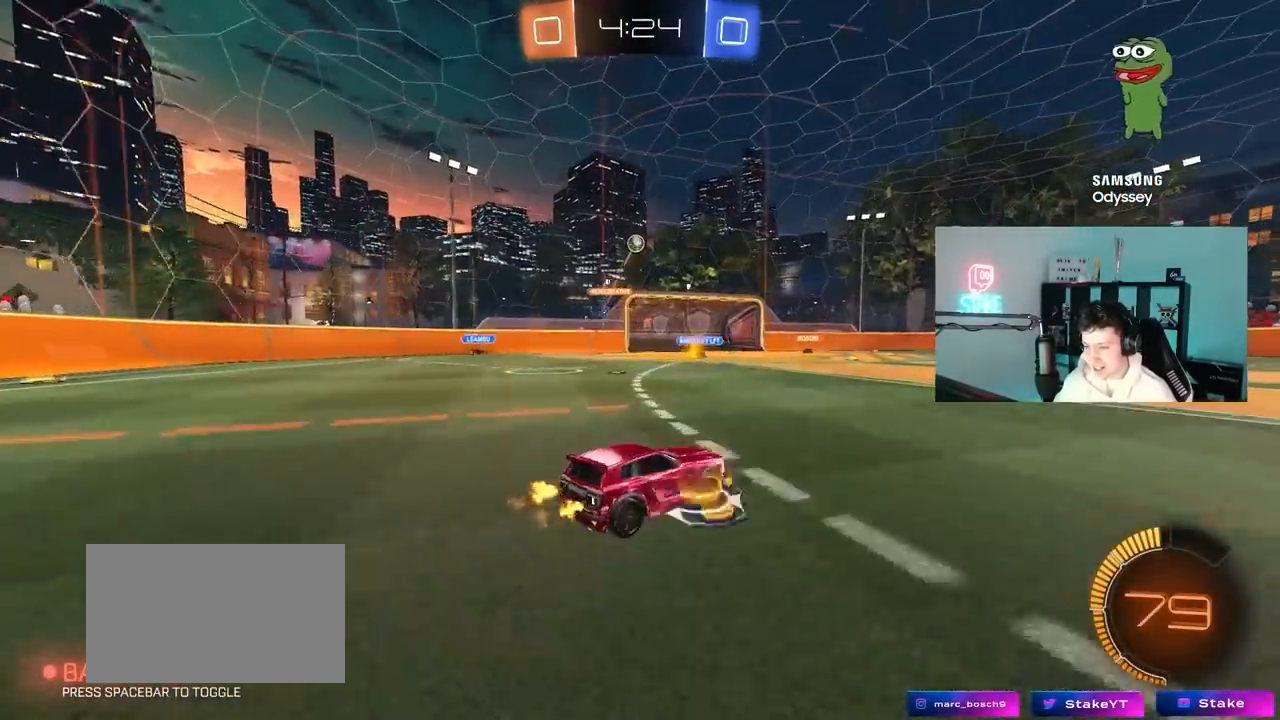
{"keys": ["a", "w"], "mouse": [], "mouse_move": "still", "events": [[50, "s", "up"], [233, "w", "down"]]}
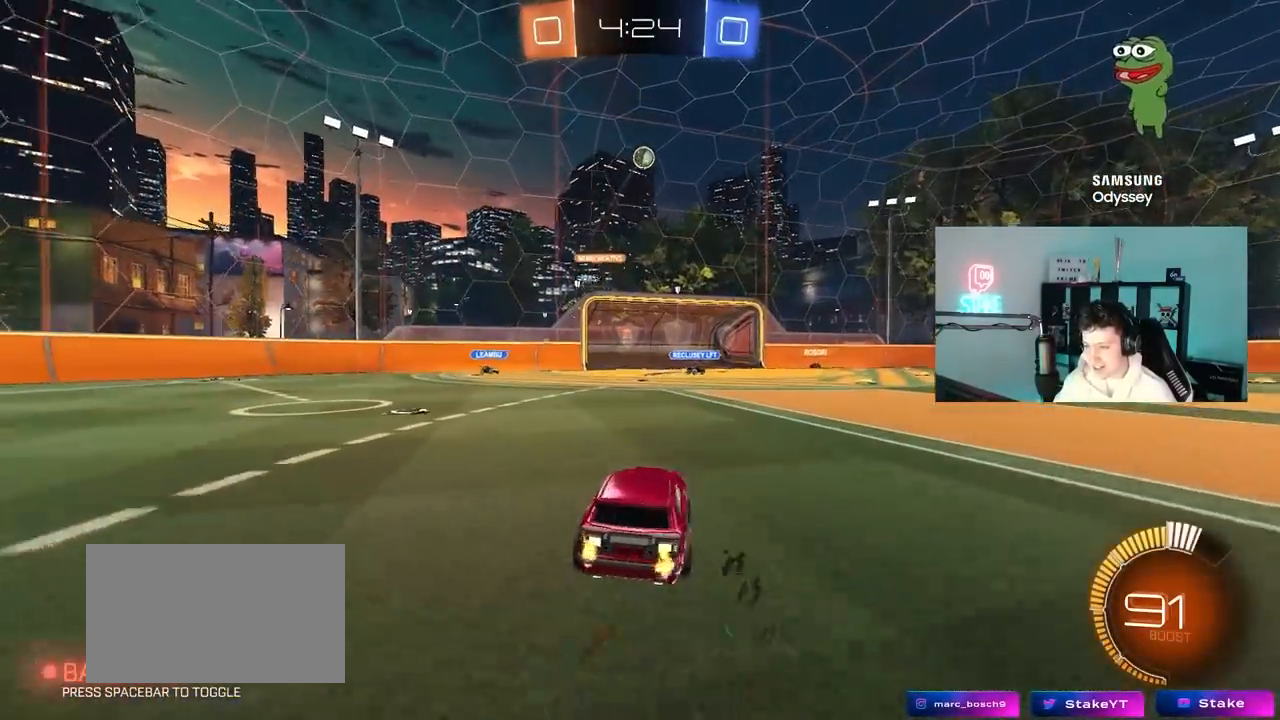
{"keys": ["a", "w"], "mouse": ["left"], "mouse_move": "still", "events": [[250, "a", "up"], [250, "mouse_left", "down"], [383, "a", "down"]]}
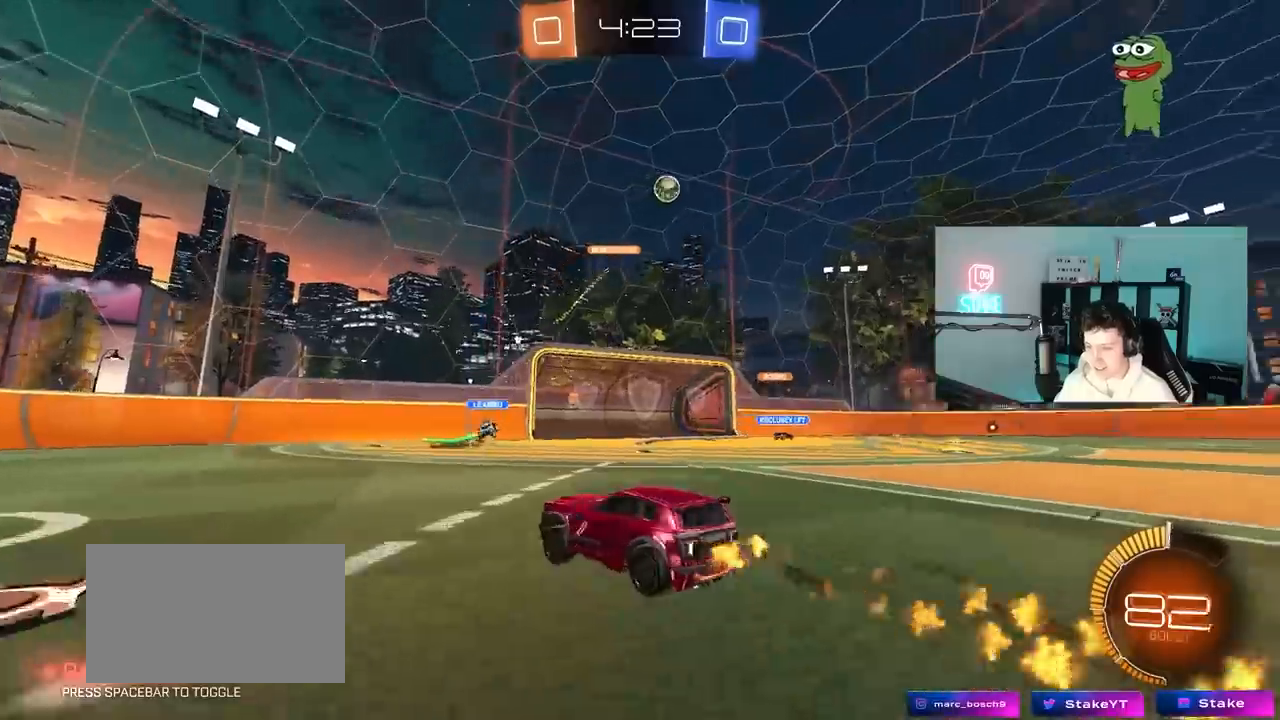
{"keys": ["d", "w"], "mouse": [], "mouse_move": "still", "events": [[33, "a", "up"], [33, "mouse_left", "up"], [400, "d", "down"]]}
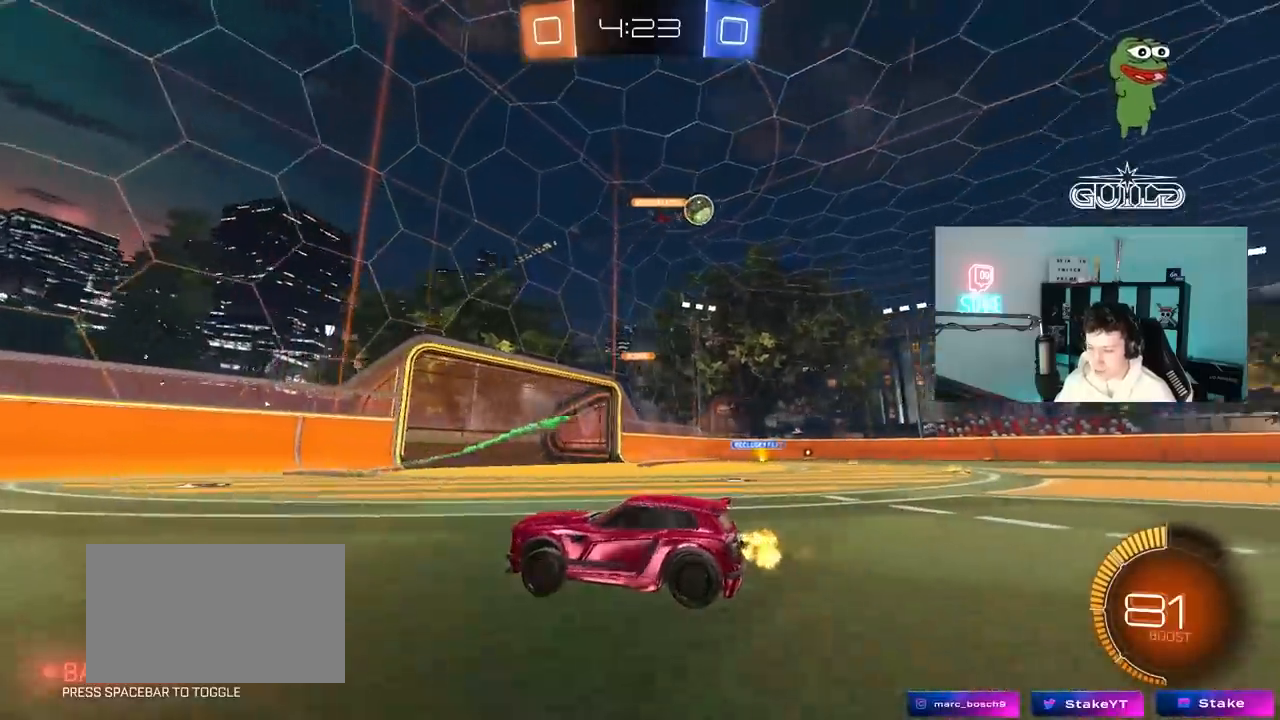
{"keys": ["w"], "mouse": [], "mouse_move": "still", "events": [[233, "d", "up"]]}
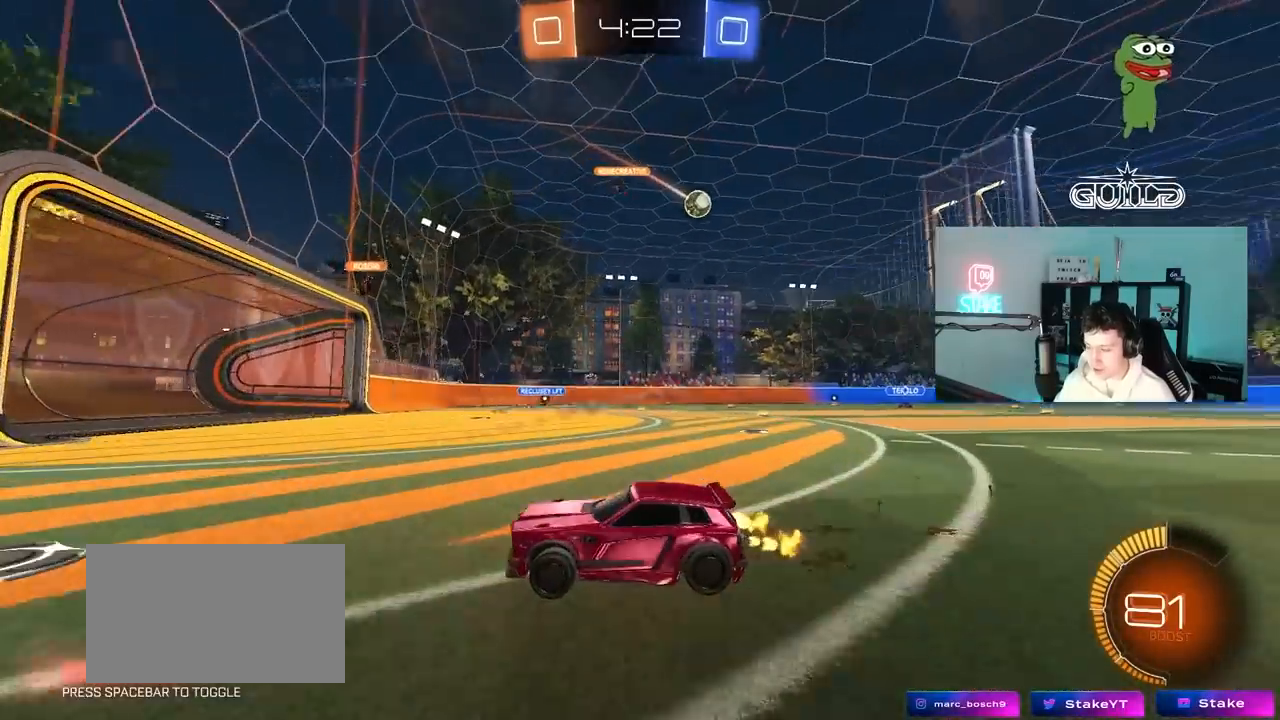
{"keys": ["d", "w"], "mouse": [], "mouse_move": "still", "events": [[150, "d", "down"], [200, "shift", "down"], [333, "shift", "up"]]}
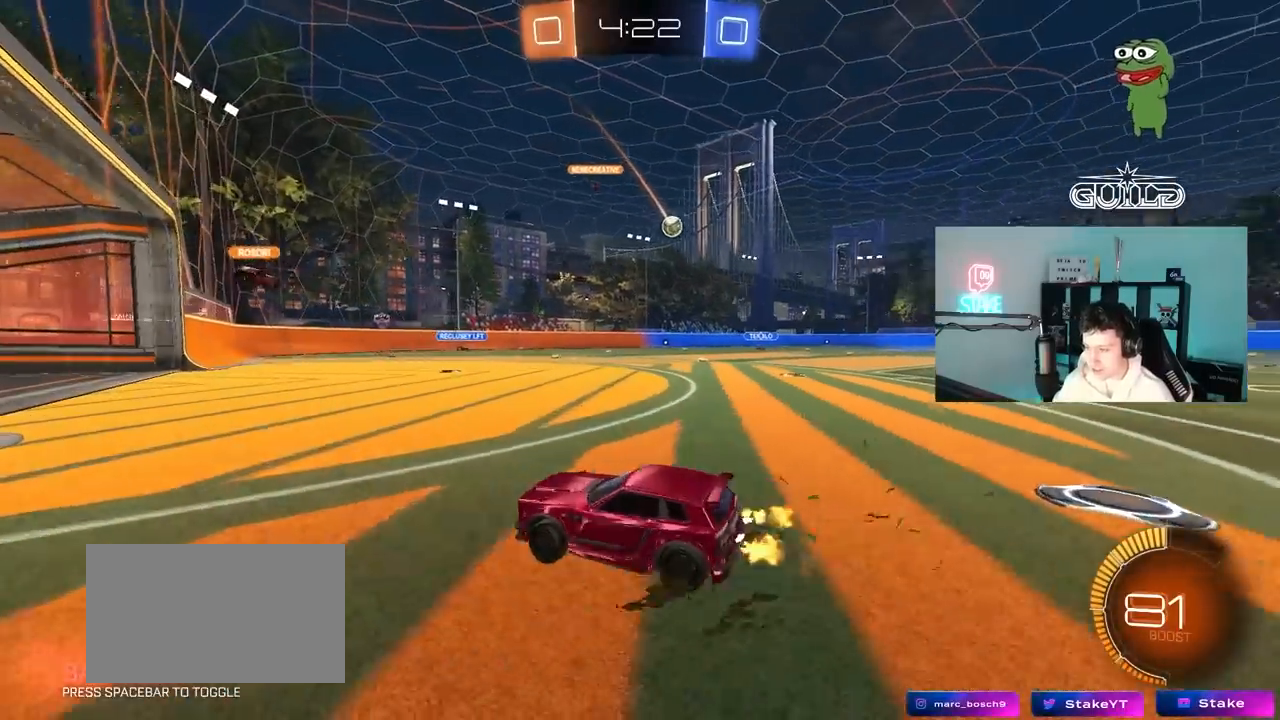
{"keys": ["d", "w"], "mouse": [], "mouse_move": "still", "events": []}
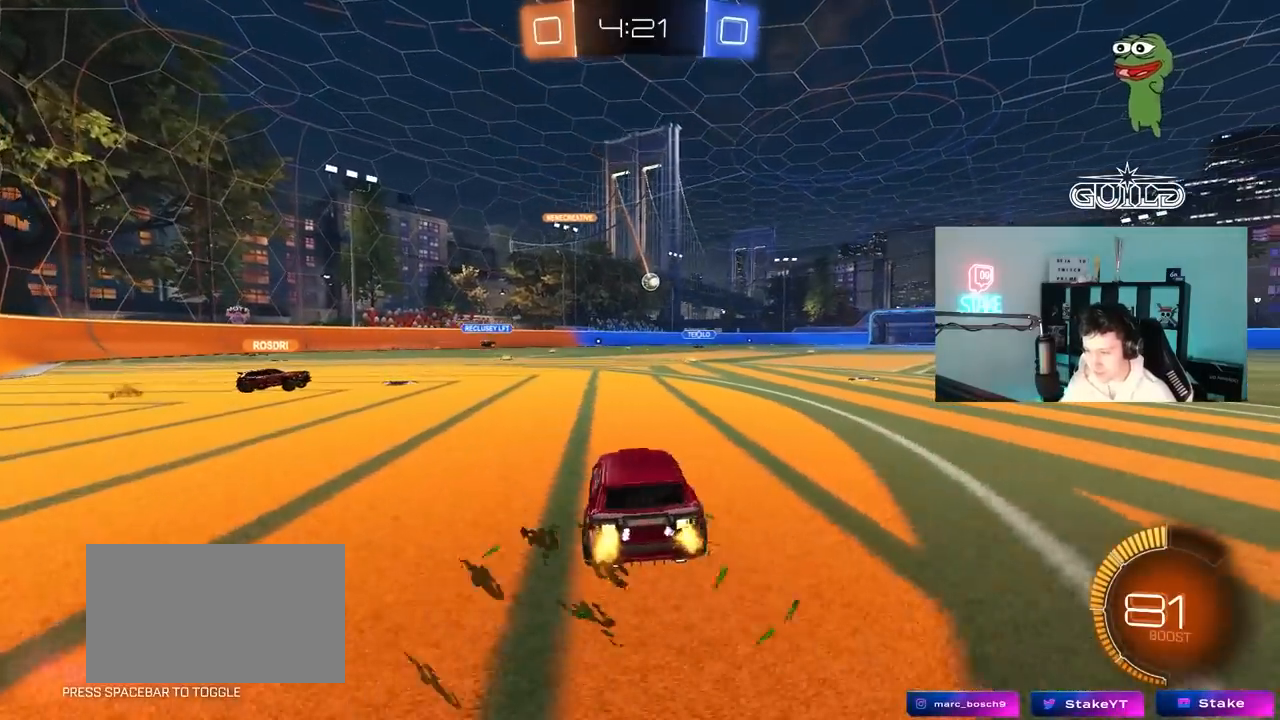
{"keys": ["w"], "mouse": [], "mouse_move": "still", "events": [[83, "w", "up"], [133, "d", "up"], [183, "d", "down"], [233, "w", "down"], [467, "d", "up"]]}
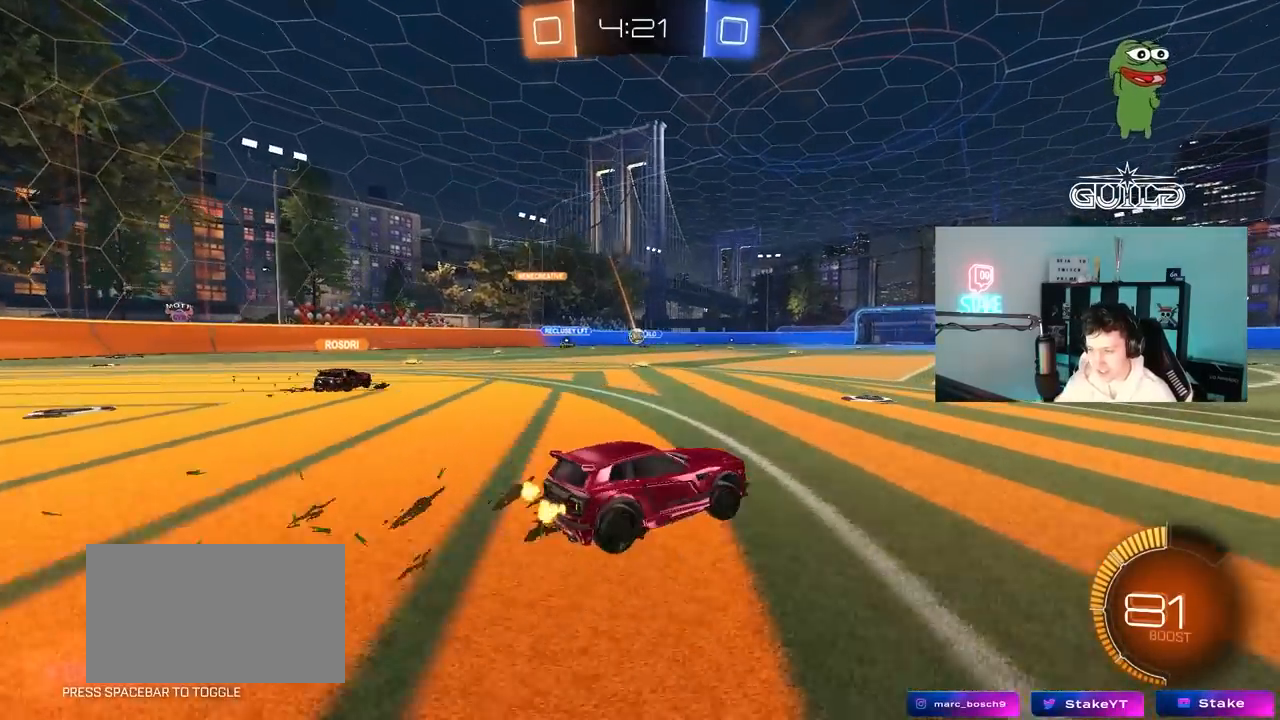
{"keys": ["a"], "mouse": [], "mouse_move": "up", "events": [[100, "a", "down"], [100, "shift", "down"], [250, "shift", "up"], [383, "w", "up"]]}
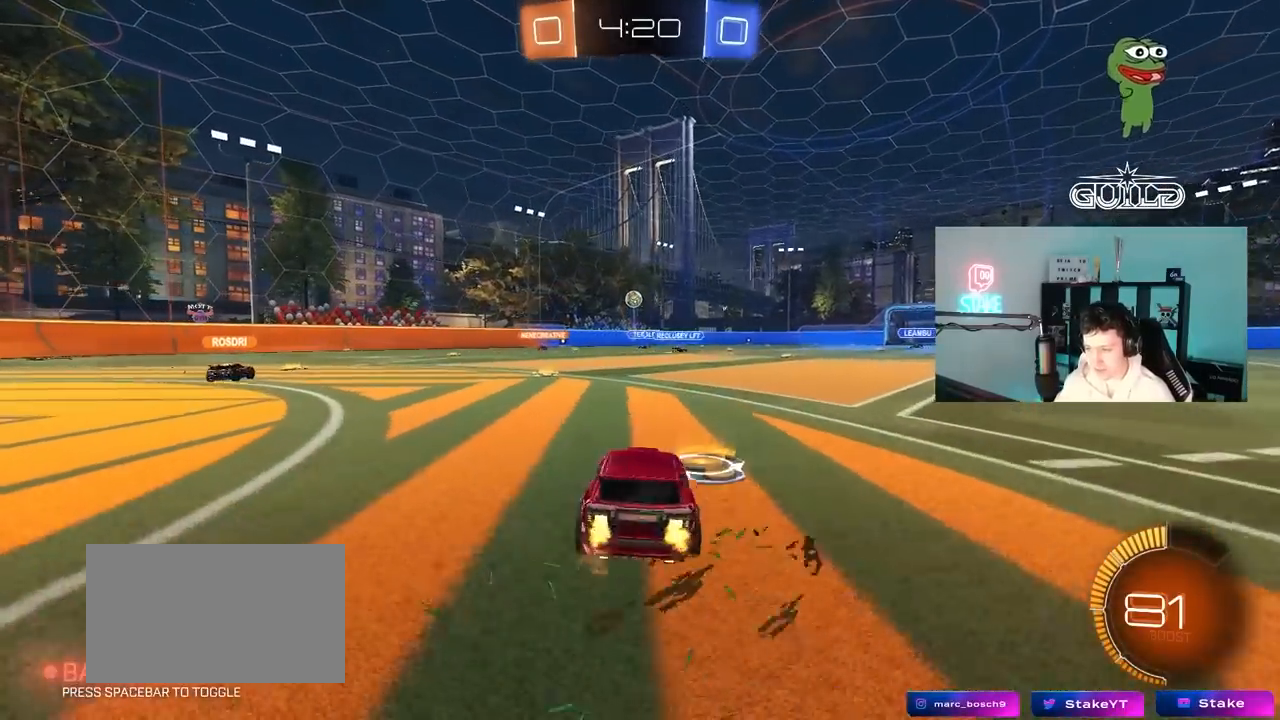
{"keys": ["w"], "mouse": [], "mouse_move": "left", "events": [[217, "w", "down"], [500, "a", "up"]]}
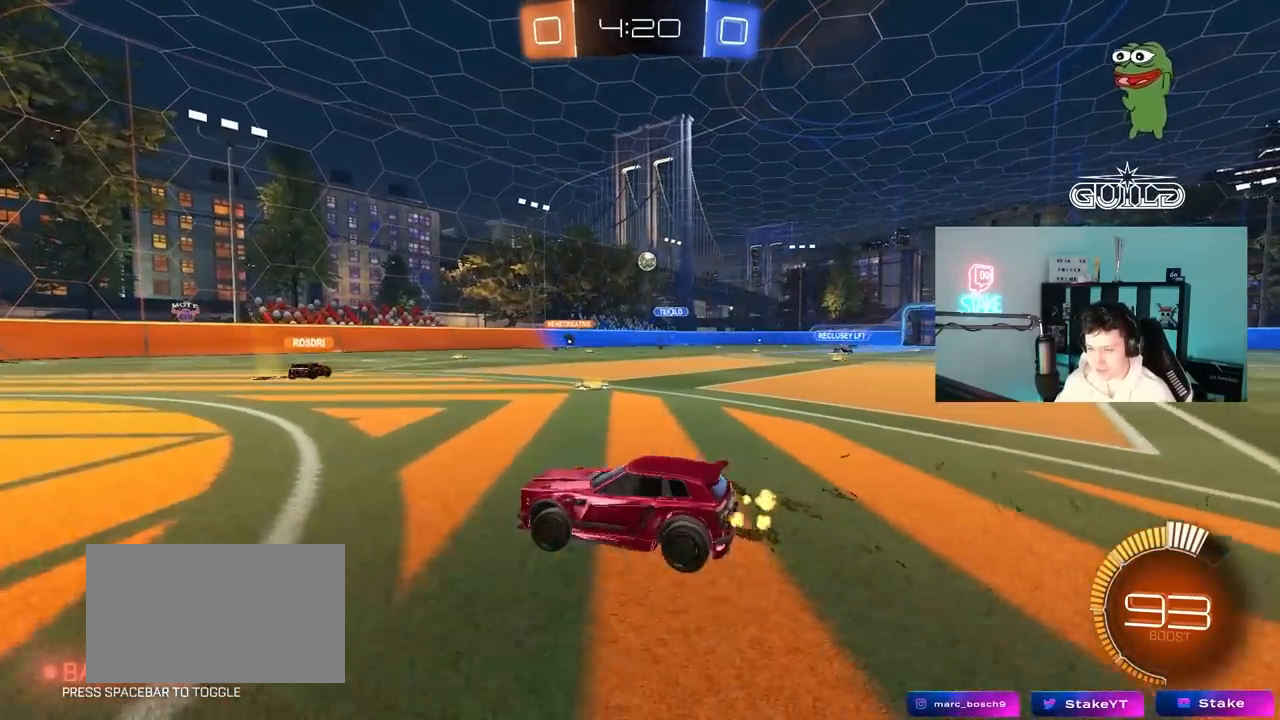
{"keys": ["w"], "mouse": [], "mouse_move": "right", "events": []}
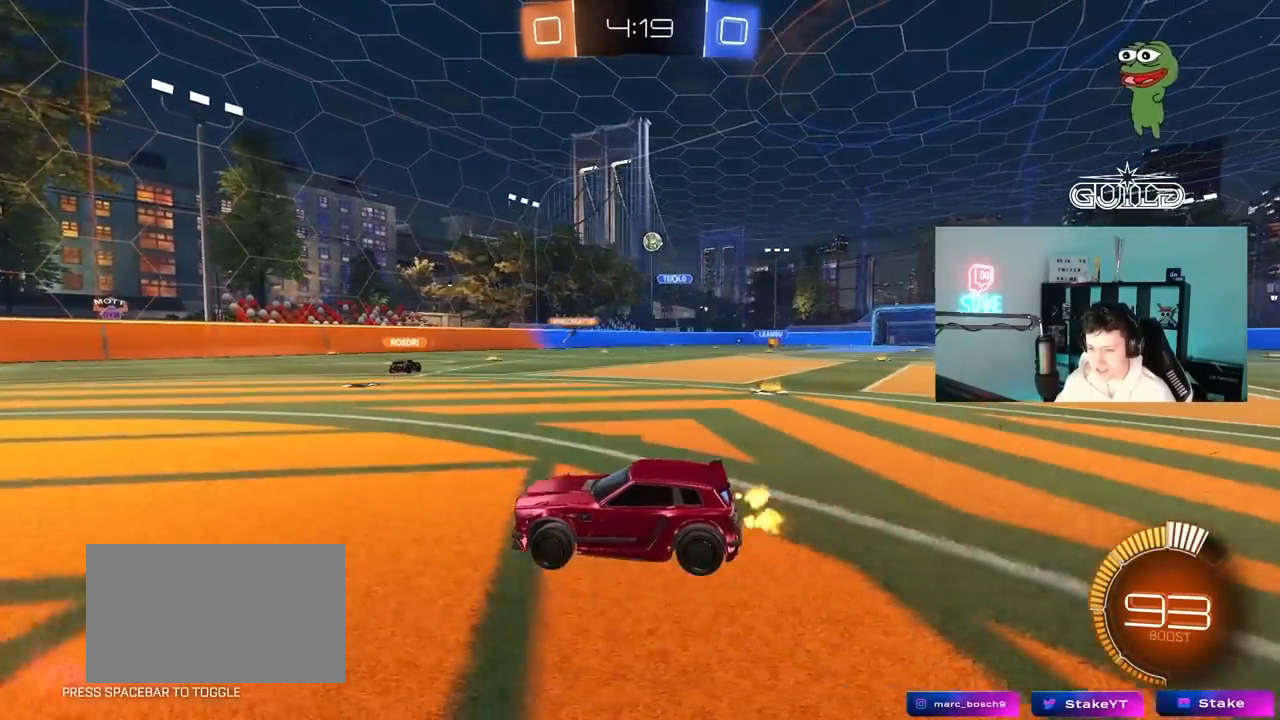
{"keys": ["w"], "mouse": [], "mouse_move": "still", "events": [[150, "mouse_left", "down"], [300, "mouse_left", "up"]]}
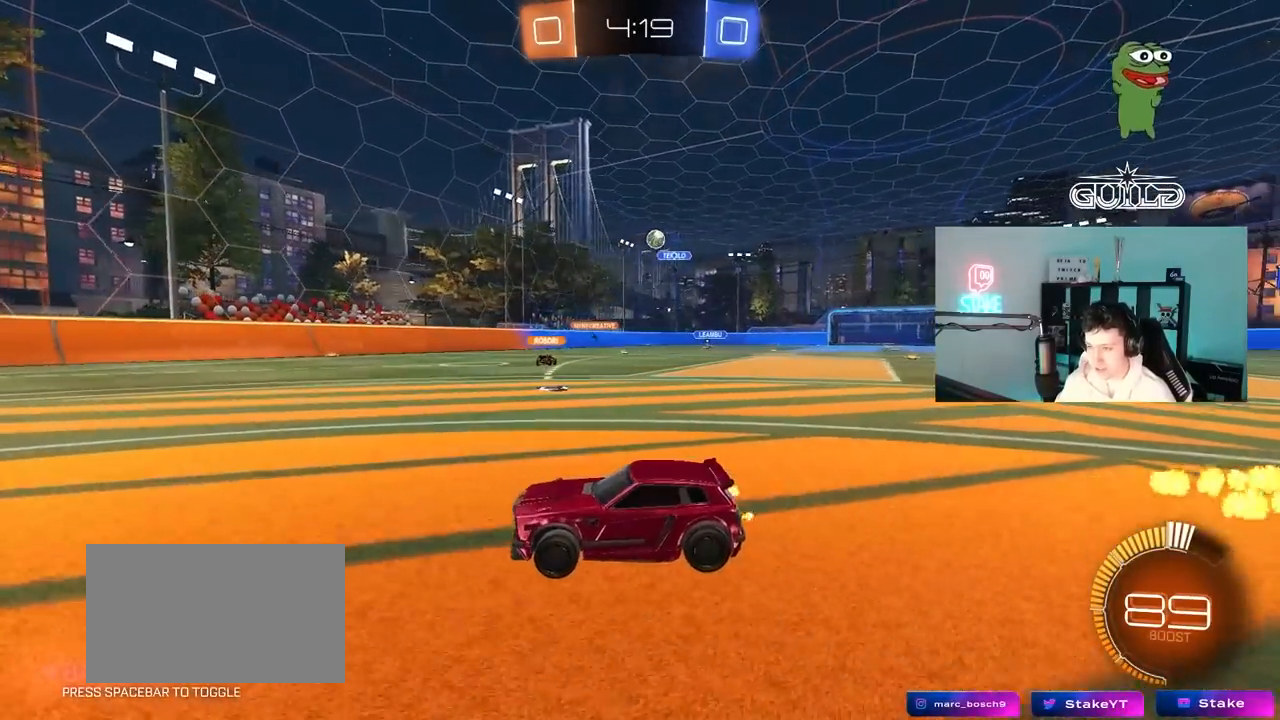
{"keys": ["w"], "mouse": [], "mouse_move": "still", "events": [[67, "d", "down"], [217, "d", "up"]]}
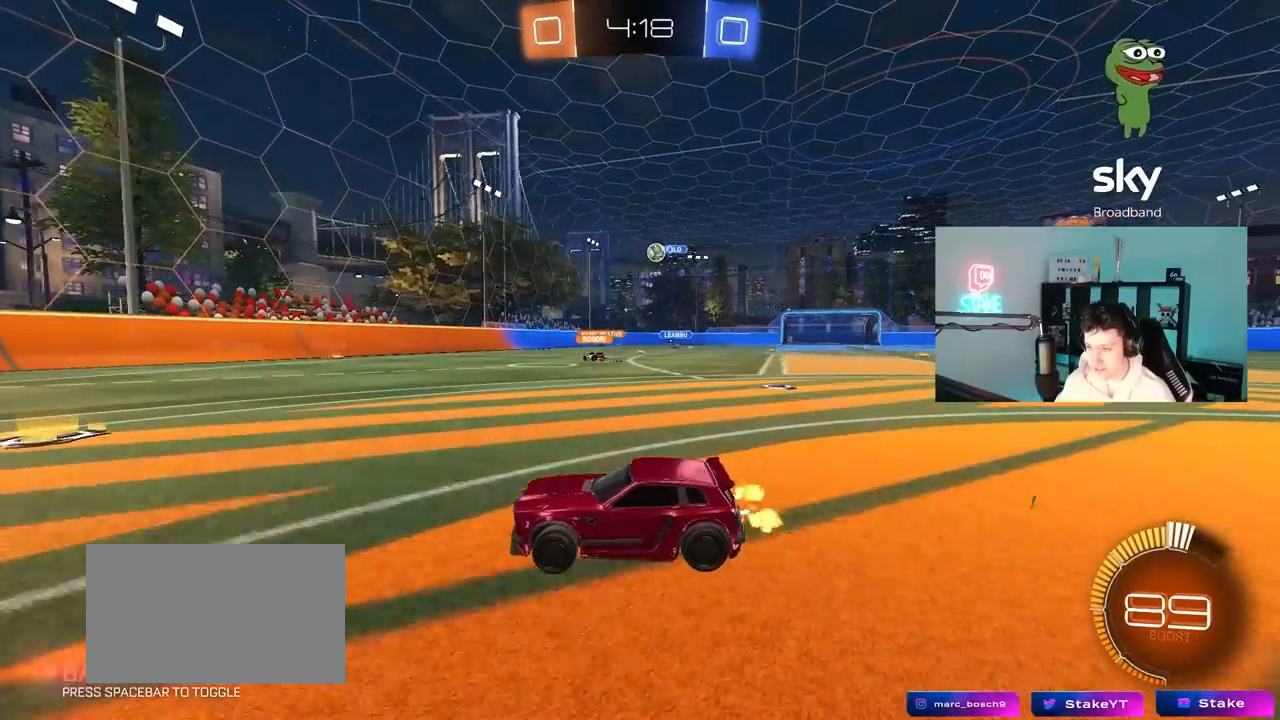
{"keys": ["d", "w"], "mouse": [], "mouse_move": "still", "events": [[50, "d", "down"], [133, "d", "up"], [233, "d", "down"], [283, "shift", "down"], [417, "shift", "up"]]}
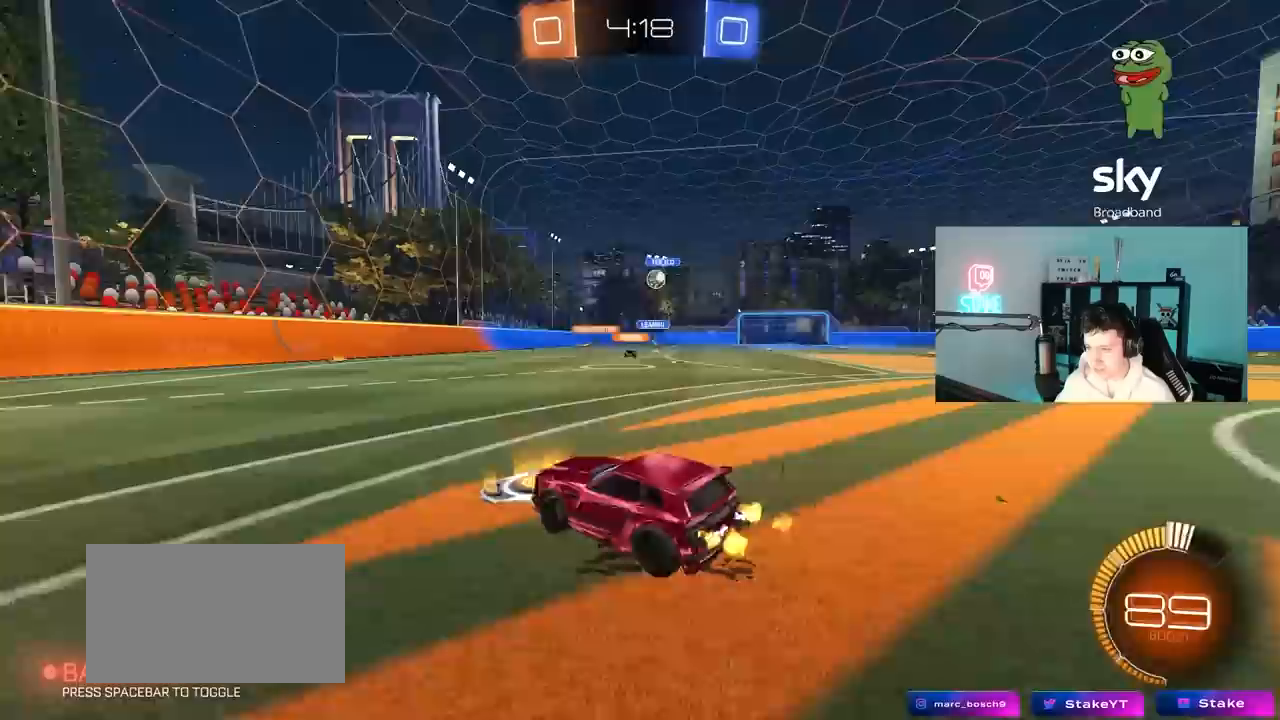
{"keys": ["d", "w"], "mouse": [], "mouse_move": "still", "events": [[250, "shift", "down"], [300, "w", "up"], [333, "shift", "up"], [433, "w", "down"]]}